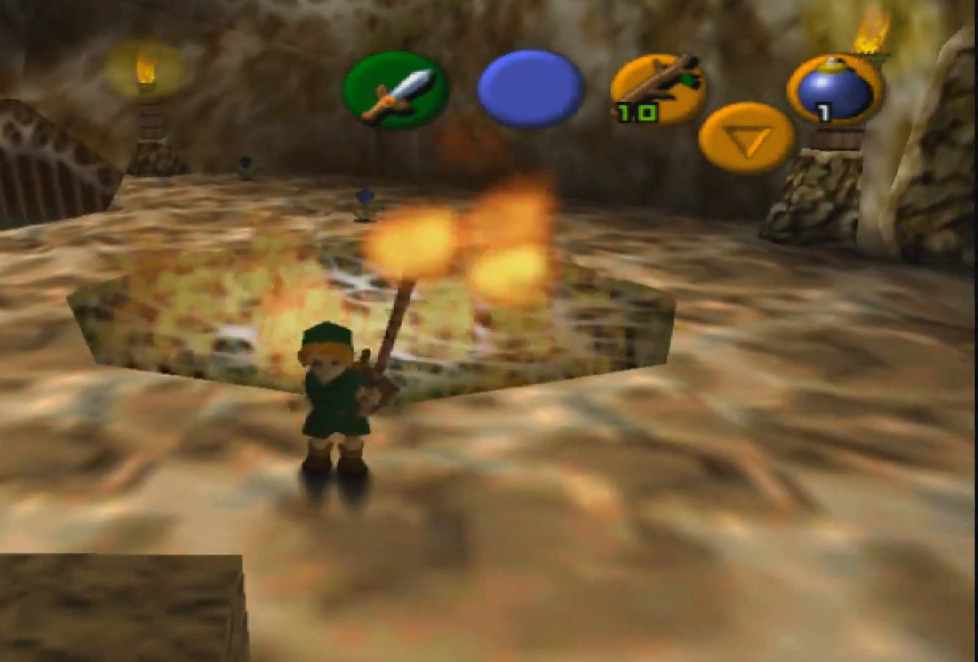
Gameplay with a controller (PlayStation layout); each line is a JSON object with the inputs held at the frame after it. "events" lists button and stick changes between this image and that frame as [ms after this image, input, new state], when the widget could be followed in between.
{"buttons": [], "left_stick": "center", "right_stick": "center", "events": []}
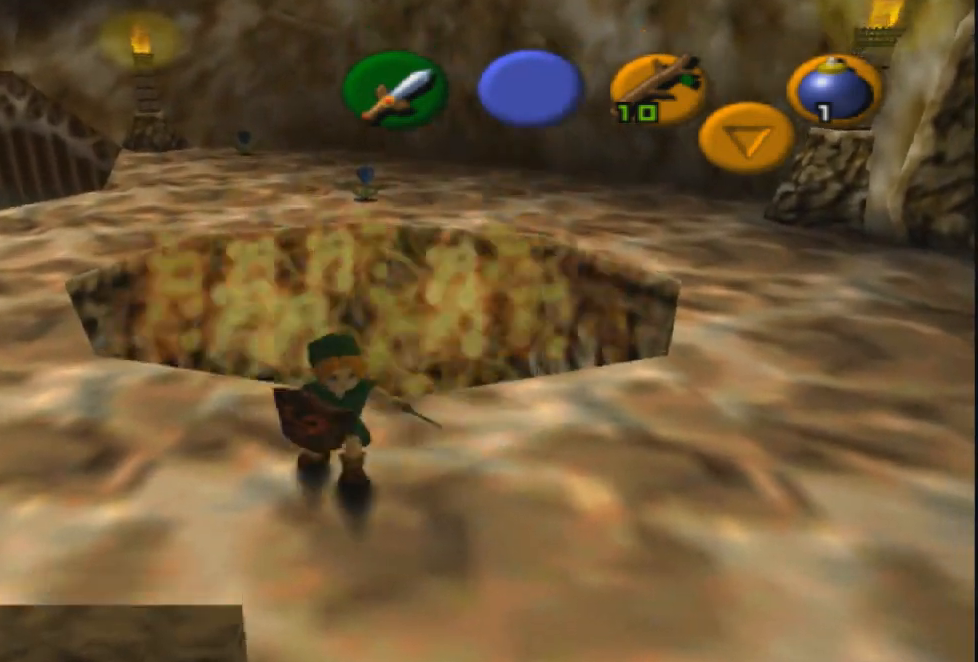
{"buttons": [], "left_stick": "center", "right_stick": "center", "events": []}
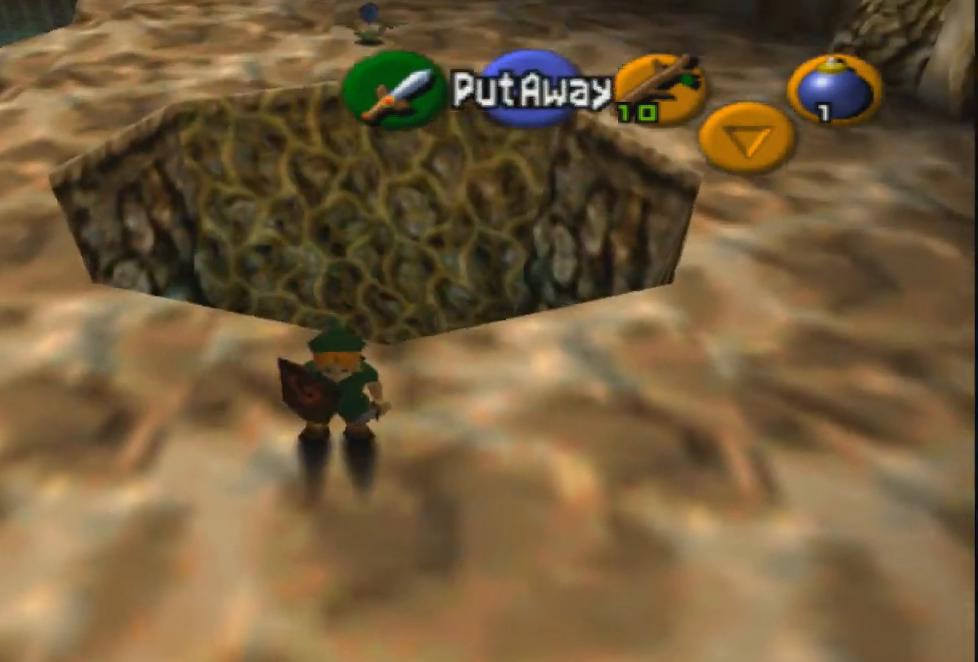
{"buttons": [], "left_stick": "center", "right_stick": "center", "events": []}
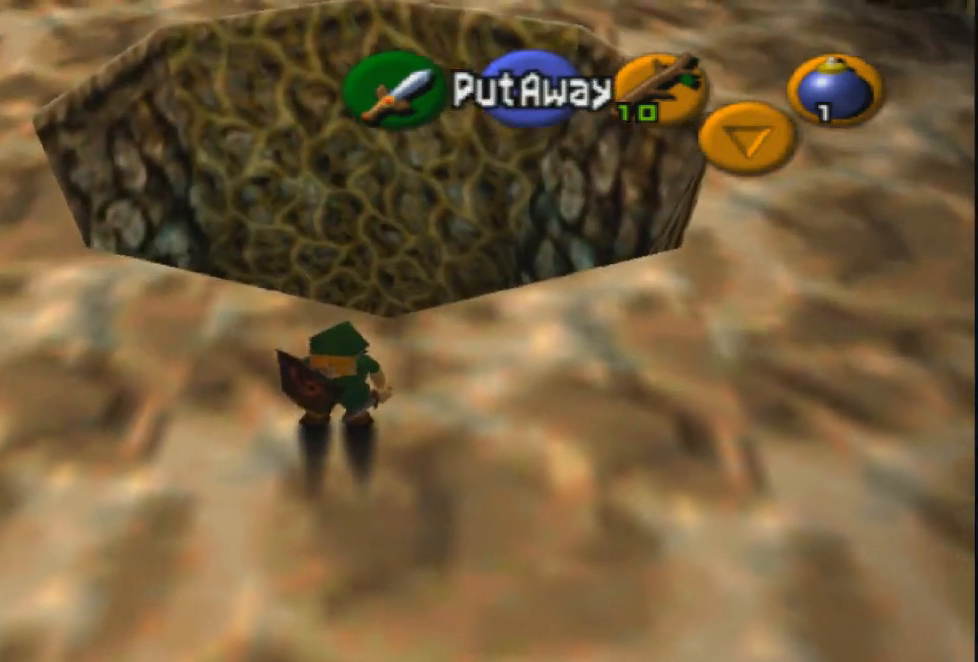
{"buttons": [], "left_stick": "center", "right_stick": "center", "events": []}
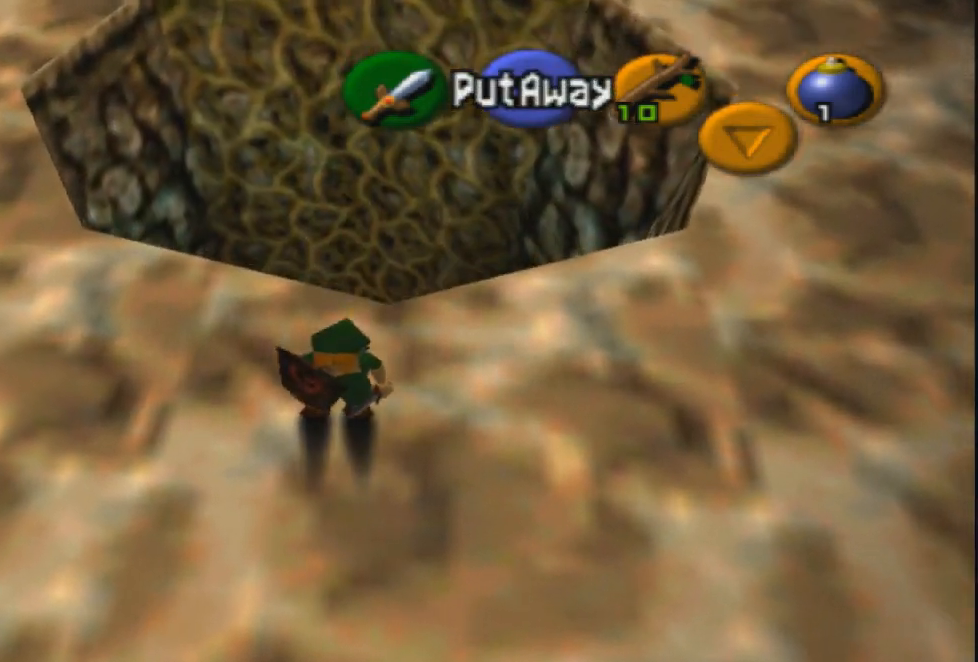
{"buttons": [], "left_stick": "center", "right_stick": "center", "events": []}
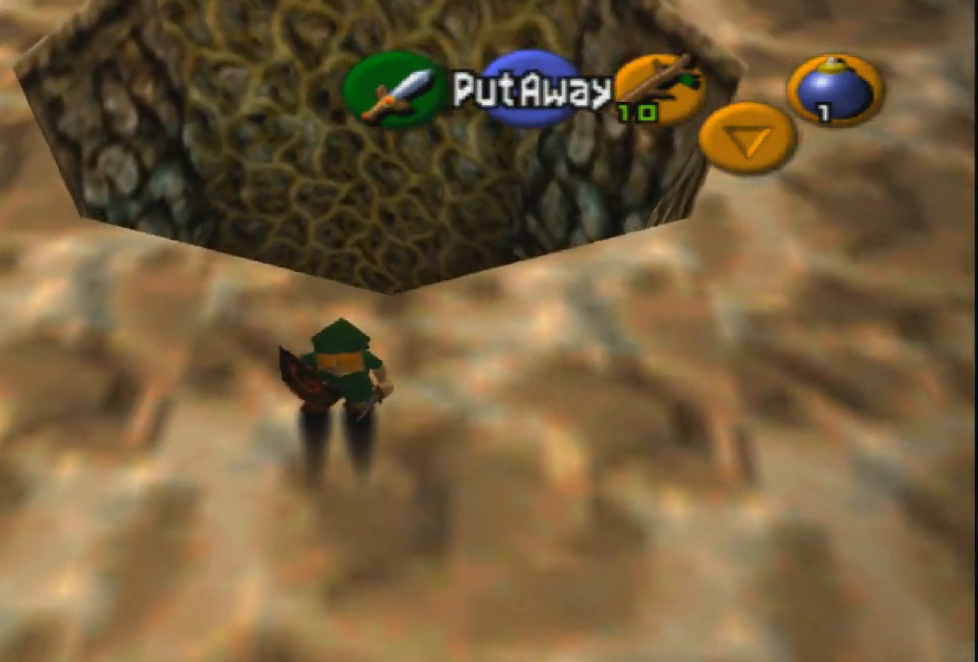
{"buttons": [], "left_stick": "center", "right_stick": "center", "events": []}
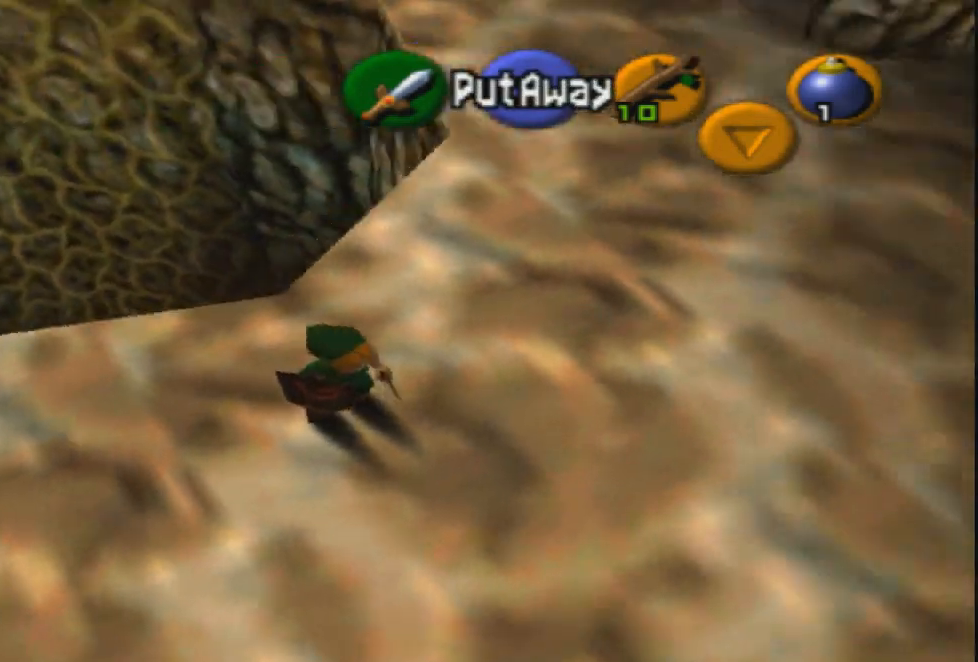
{"buttons": [], "left_stick": "center", "right_stick": "center", "events": []}
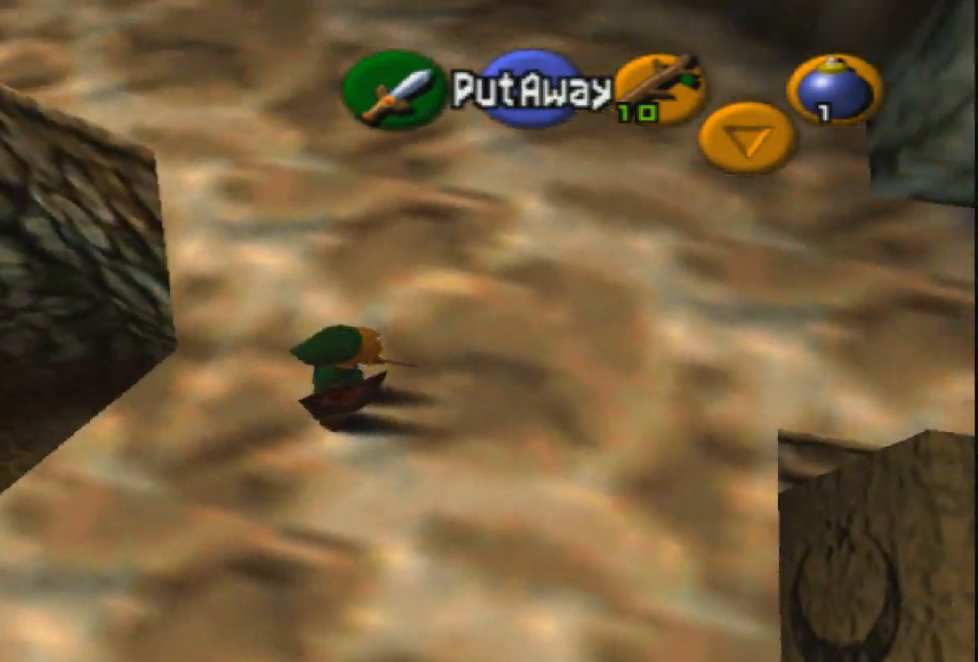
{"buttons": [], "left_stick": "center", "right_stick": "center", "events": [[233, "R2", "down"], [367, "R2", "up"]]}
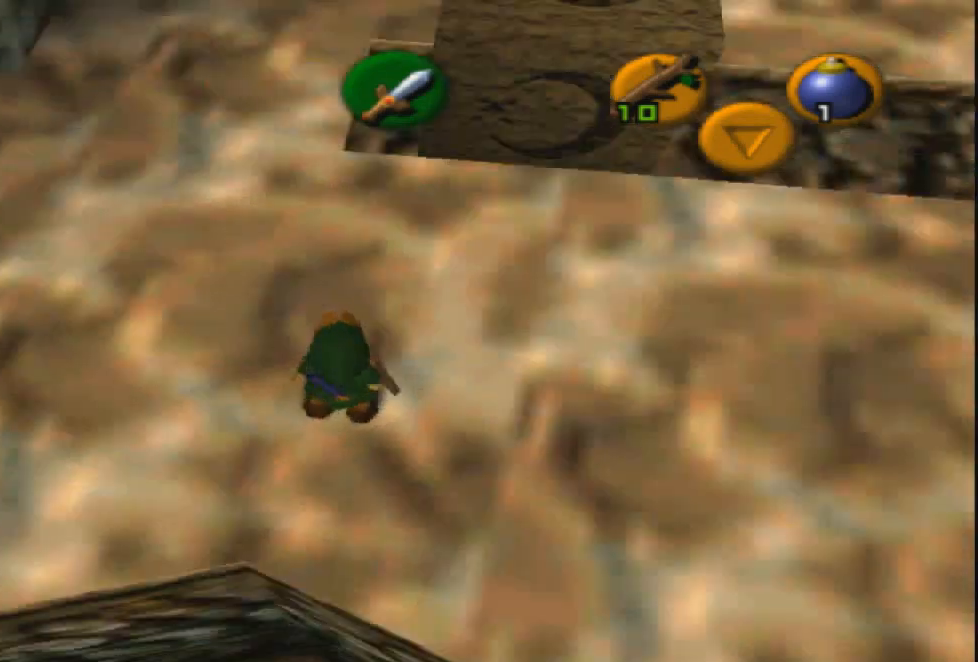
{"buttons": [], "left_stick": "center", "right_stick": "center", "events": []}
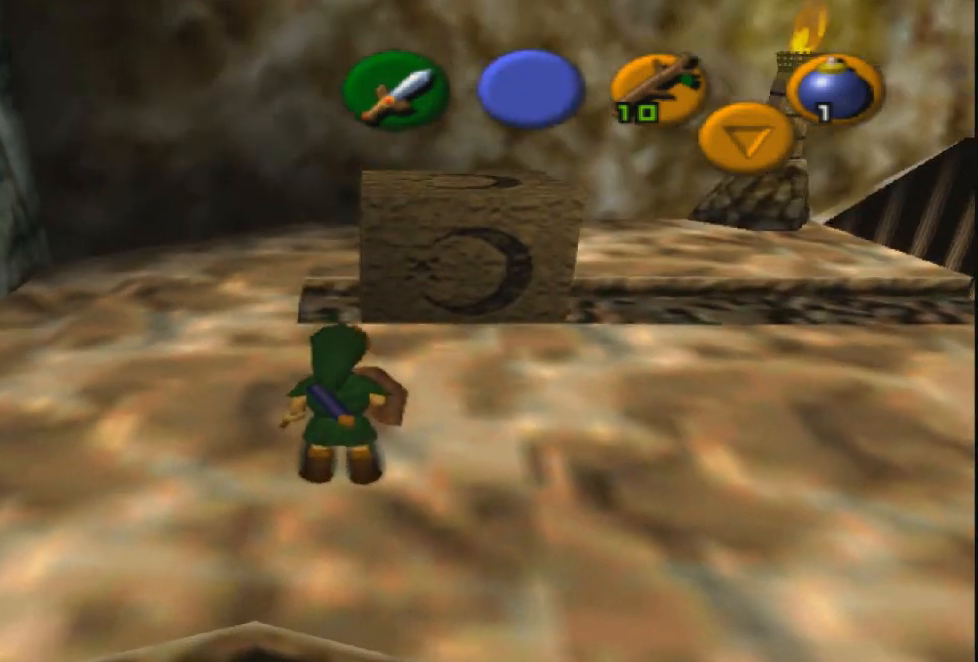
{"buttons": [], "left_stick": "center", "right_stick": "center", "events": []}
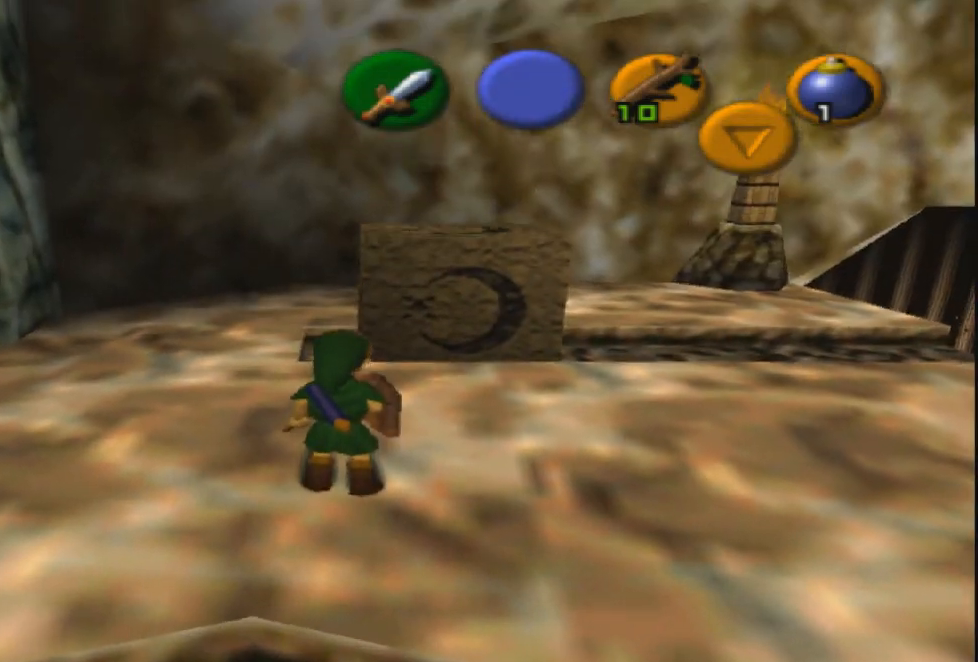
{"buttons": [], "left_stick": "center", "right_stick": "center", "events": []}
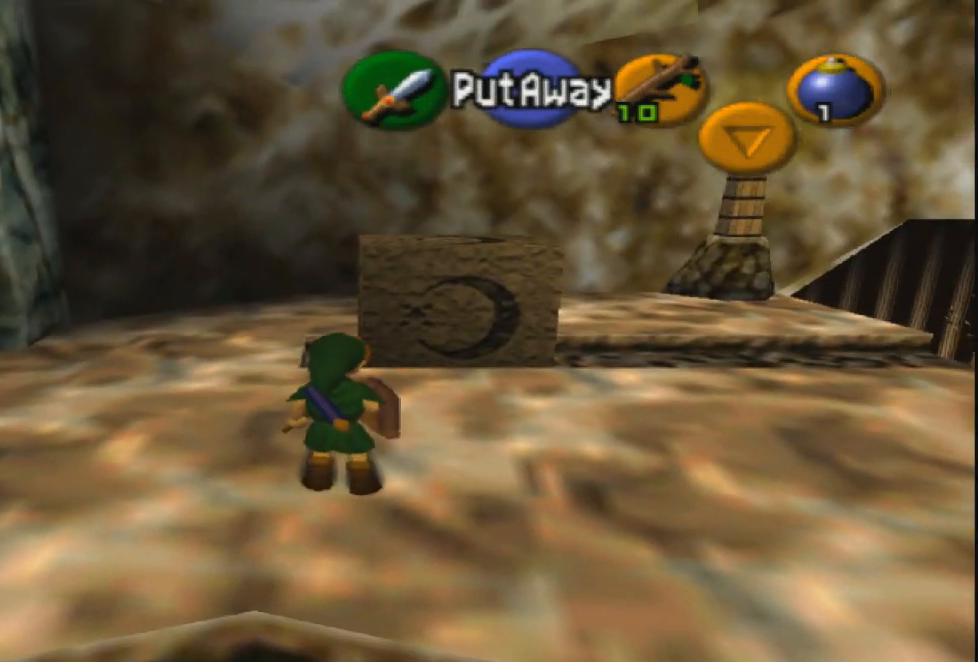
{"buttons": [], "left_stick": "up-right", "right_stick": "center", "events": [[200, "left_stick", "up-right"]]}
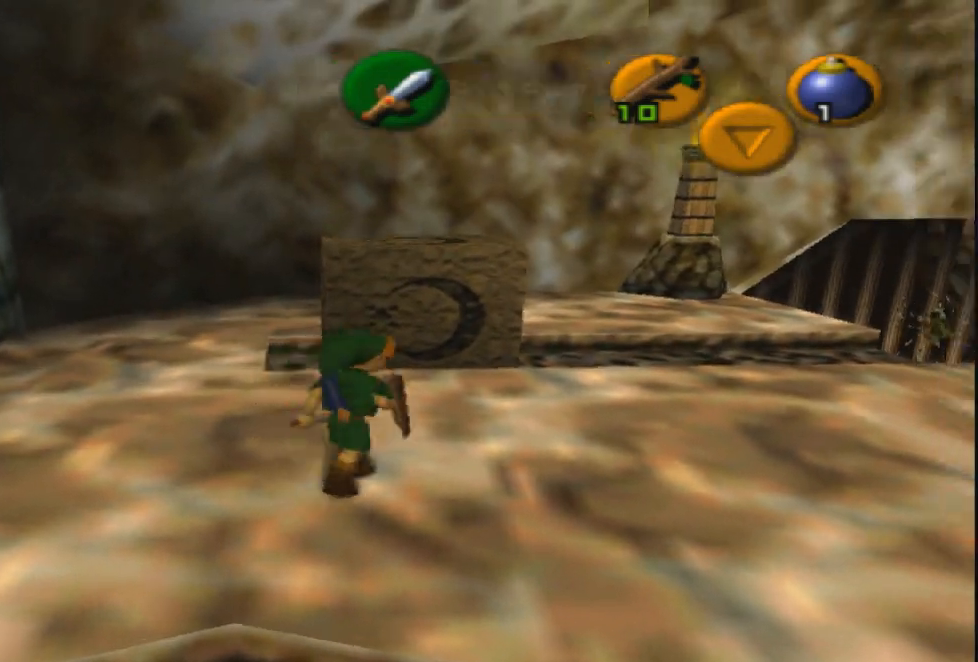
{"buttons": [], "left_stick": "center", "right_stick": "center", "events": [[200, "left_stick", "center"]]}
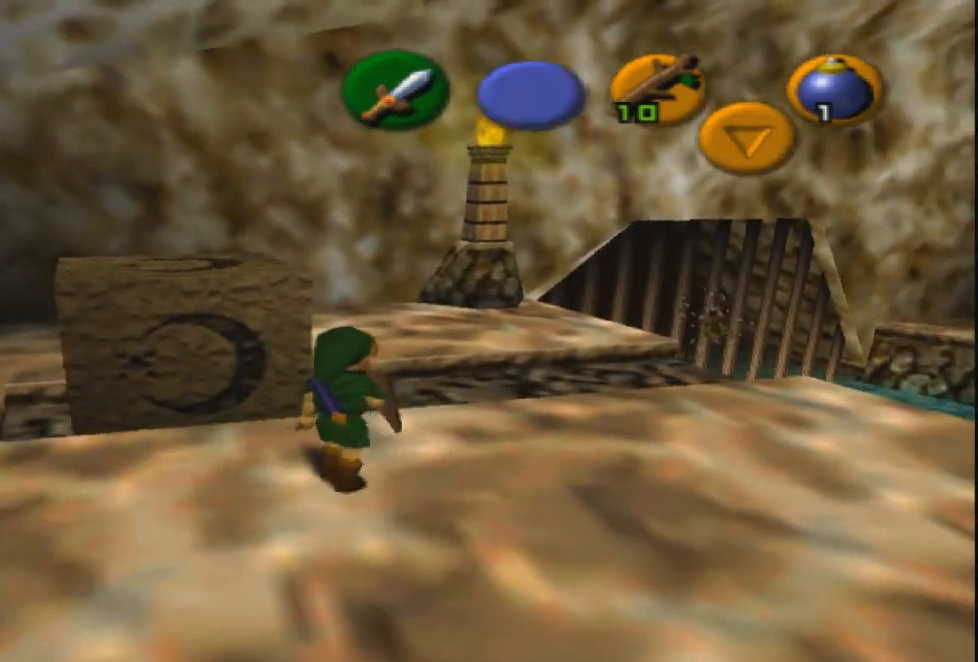
{"buttons": [], "left_stick": "up", "right_stick": "center", "events": [[66, "left_stick", "up-right"], [367, "left_stick", "up"]]}
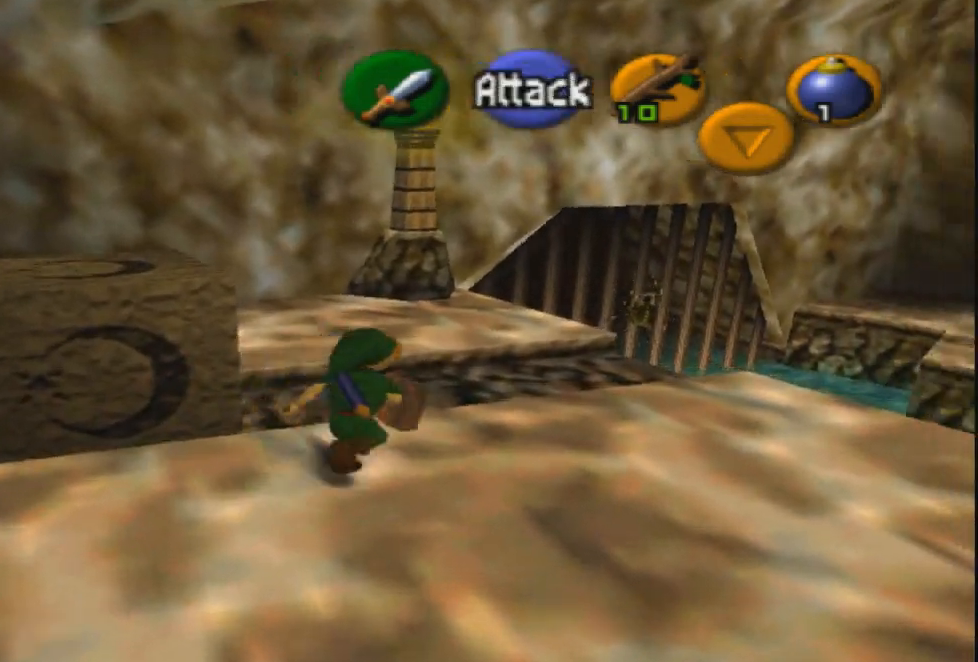
{"buttons": [], "left_stick": "down", "right_stick": "center", "events": [[200, "left_stick", "center"], [367, "left_stick", "down"]]}
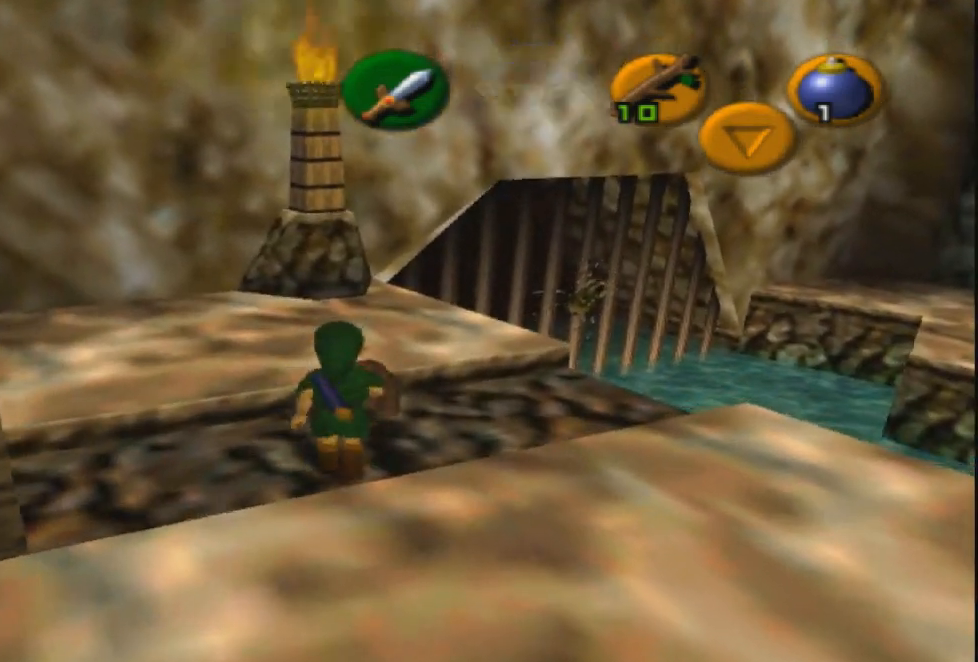
{"buttons": [], "left_stick": "up-left", "right_stick": "center", "events": [[66, "left_stick", "center"], [400, "left_stick", "up-left"]]}
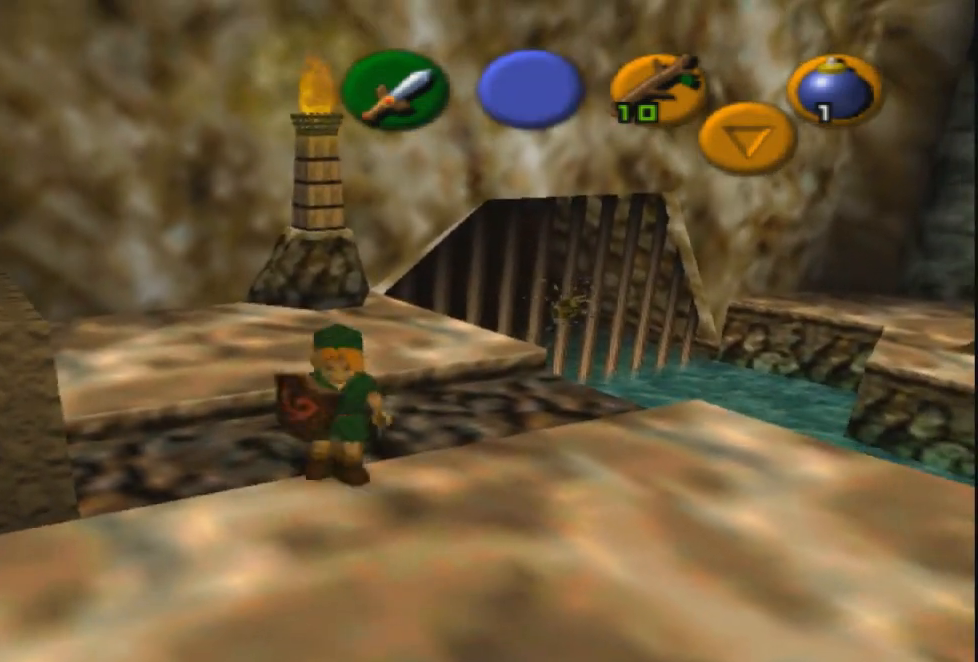
{"buttons": [], "left_stick": "down", "right_stick": "center", "events": [[34, "left_stick", "up"], [234, "left_stick", "center"], [401, "left_stick", "down"]]}
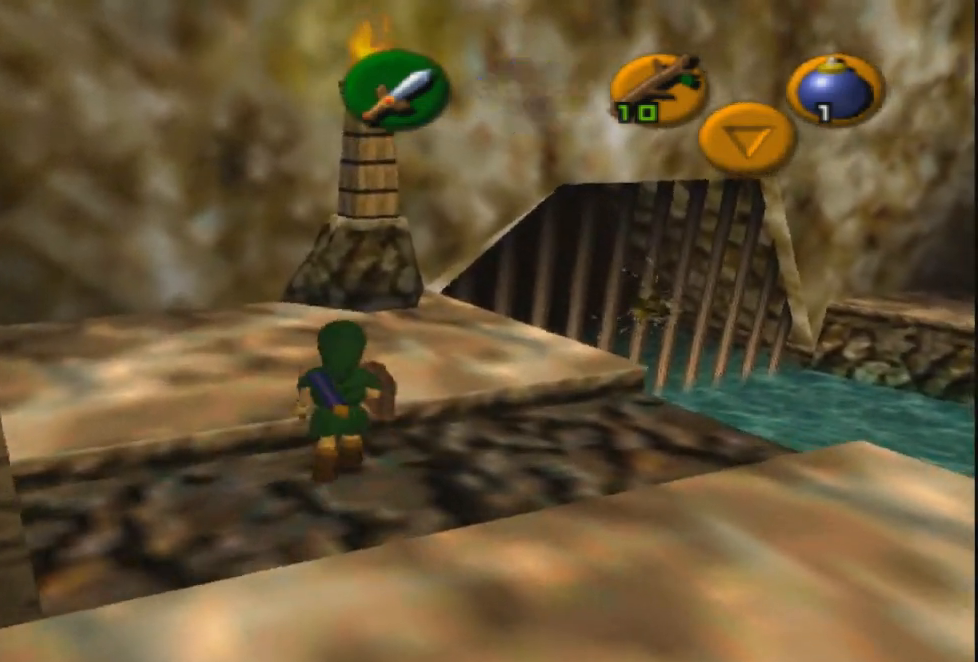
{"buttons": ["R1"], "left_stick": "center", "right_stick": "center", "events": [[66, "left_stick", "center"], [467, "R1", "down"]]}
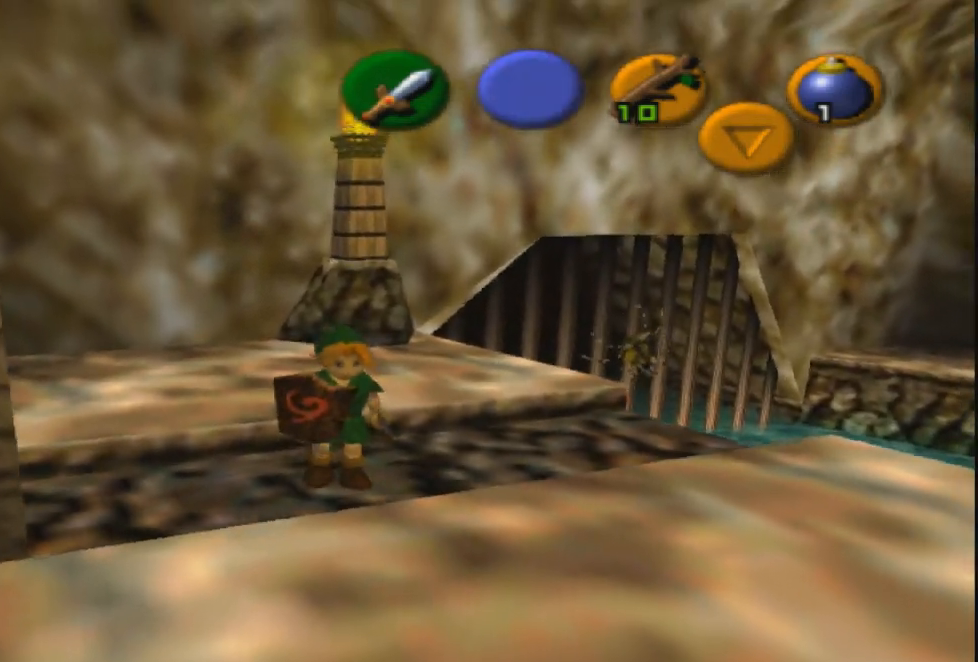
{"buttons": ["R2"], "left_stick": "center", "right_stick": "center", "events": [[34, "R1", "up"], [167, "R1", "down"], [234, "R1", "up"], [467, "R2", "down"]]}
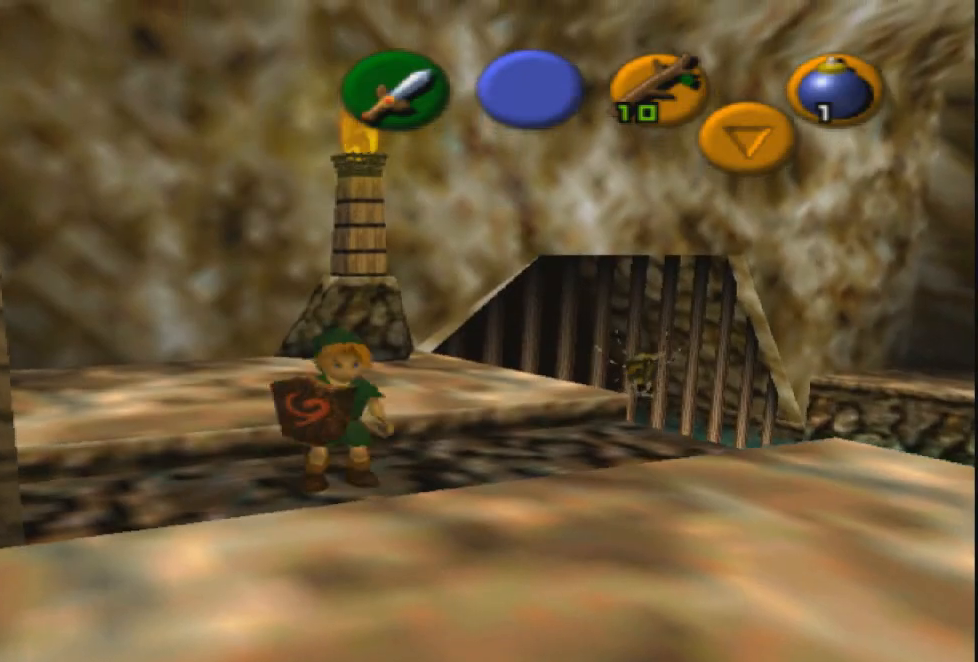
{"buttons": [], "left_stick": "up", "right_stick": "center", "events": [[100, "R2", "up"], [400, "left_stick", "up"]]}
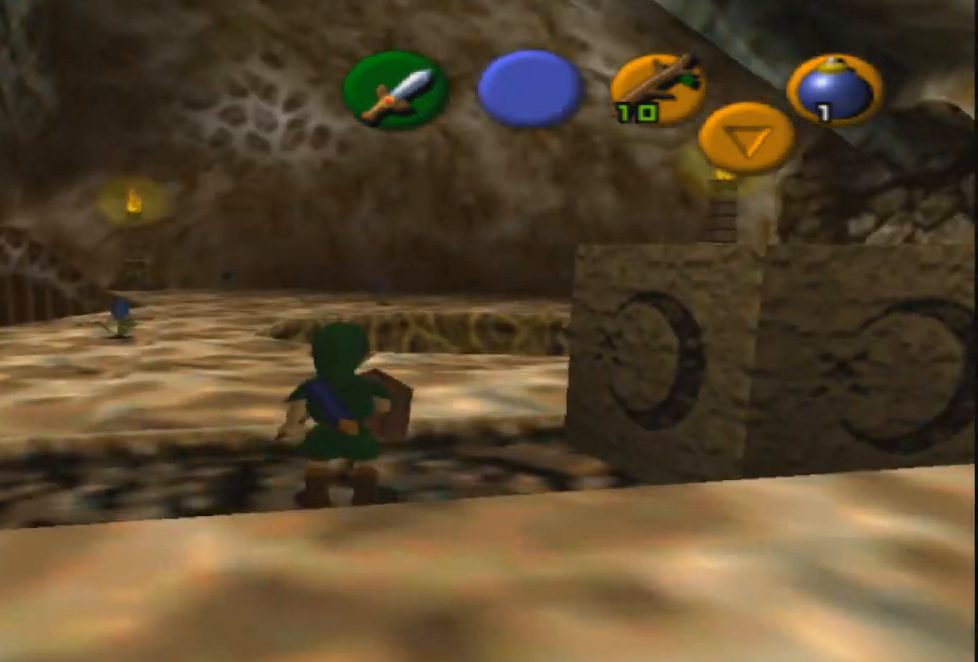
{"buttons": [], "left_stick": "center", "right_stick": "center", "events": [[67, "left_stick", "up-left"], [234, "left_stick", "left"], [401, "left_stick", "center"]]}
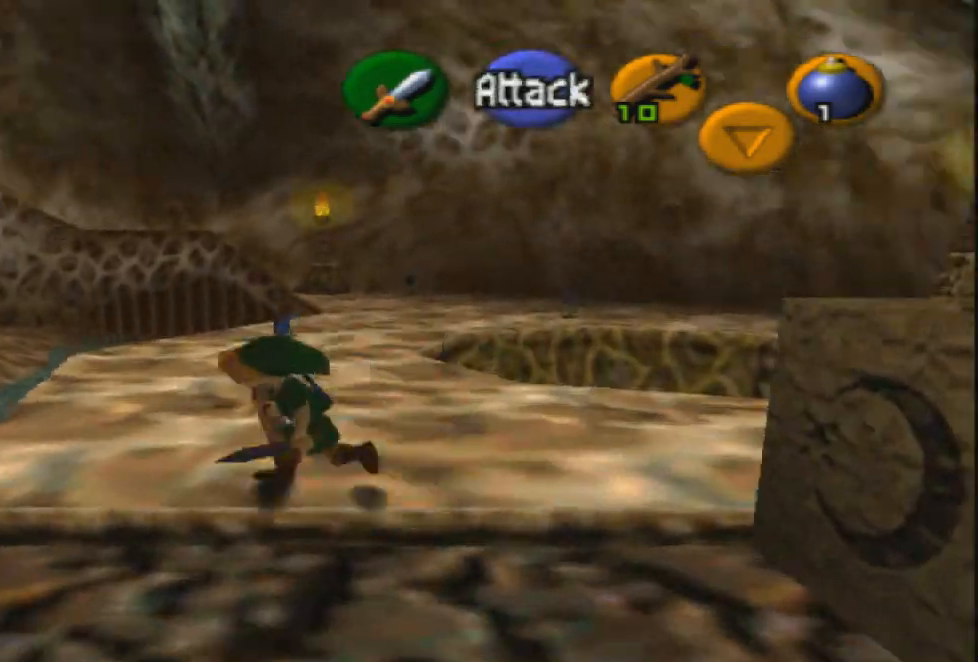
{"buttons": [], "left_stick": "center", "right_stick": "center", "events": [[33, "R2", "down"], [233, "R2", "up"]]}
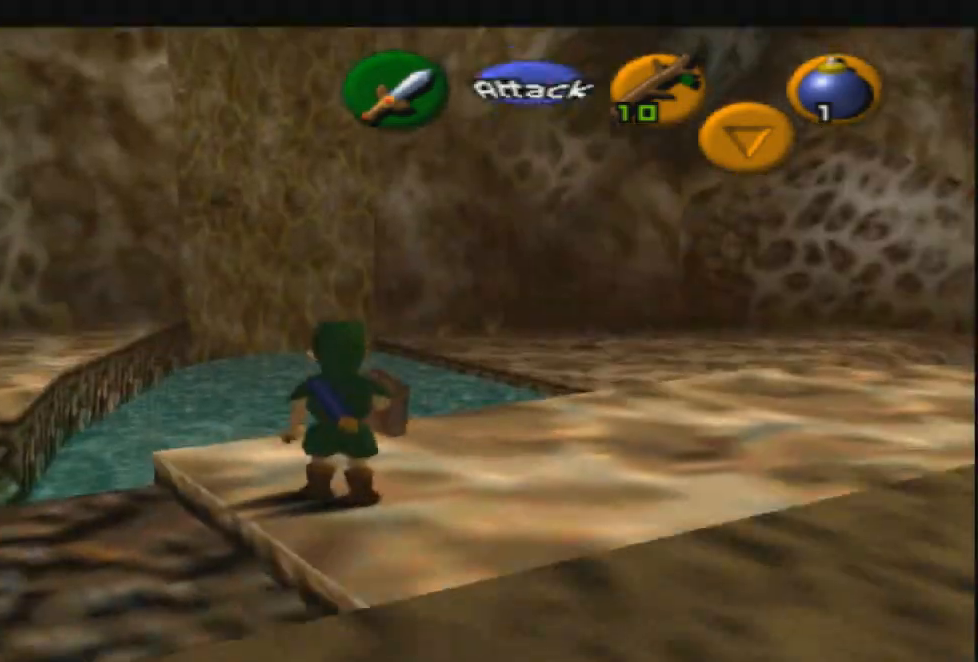
{"buttons": [], "left_stick": "left", "right_stick": "center", "events": [[501, "left_stick", "left"]]}
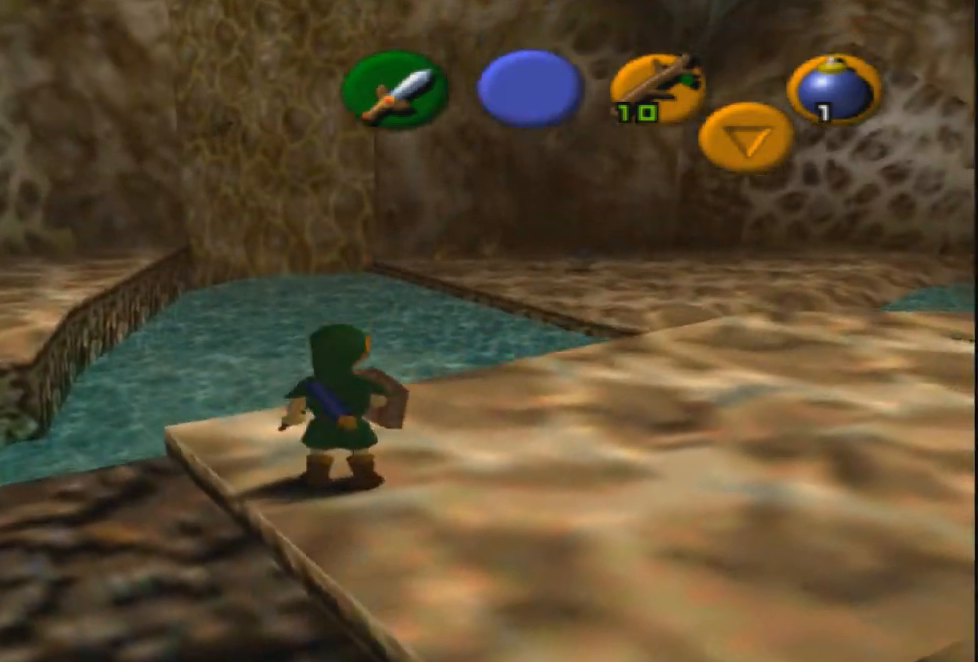
{"buttons": [], "left_stick": "center", "right_stick": "center", "events": [[66, "left_stick", "down-left"], [500, "left_stick", "center"]]}
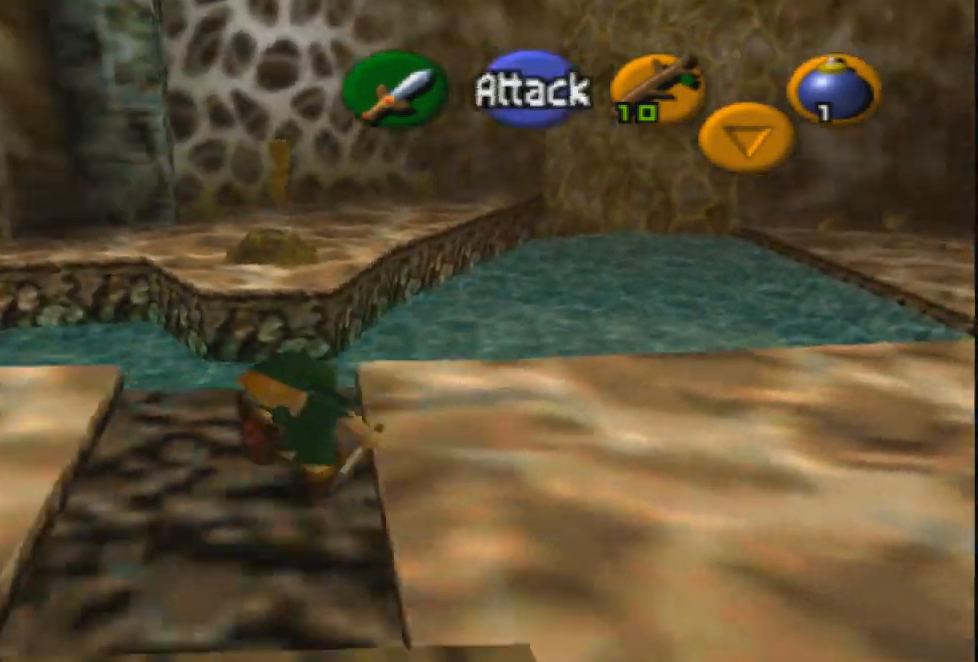
{"buttons": [], "left_stick": "up-left", "right_stick": "center", "events": [[367, "left_stick", "up-left"]]}
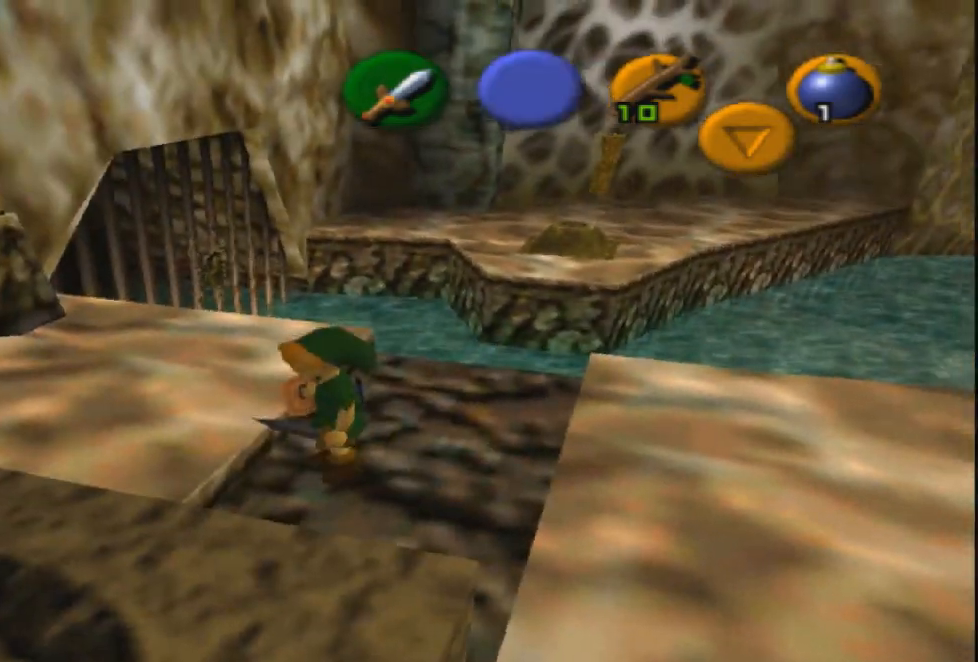
{"buttons": [], "left_stick": "up-right", "right_stick": "center", "events": [[33, "left_stick", "up"], [166, "left_stick", "center"], [333, "left_stick", "up-right"]]}
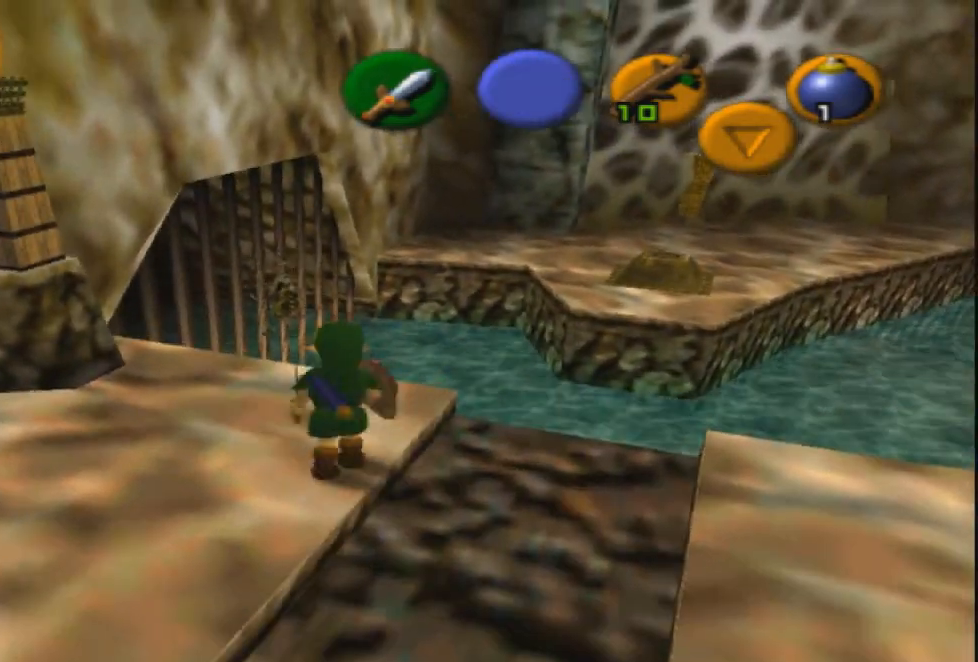
{"buttons": ["CROSS"], "left_stick": "up", "right_stick": "center", "events": [[300, "left_stick", "up"], [501, "CROSS", "down"]]}